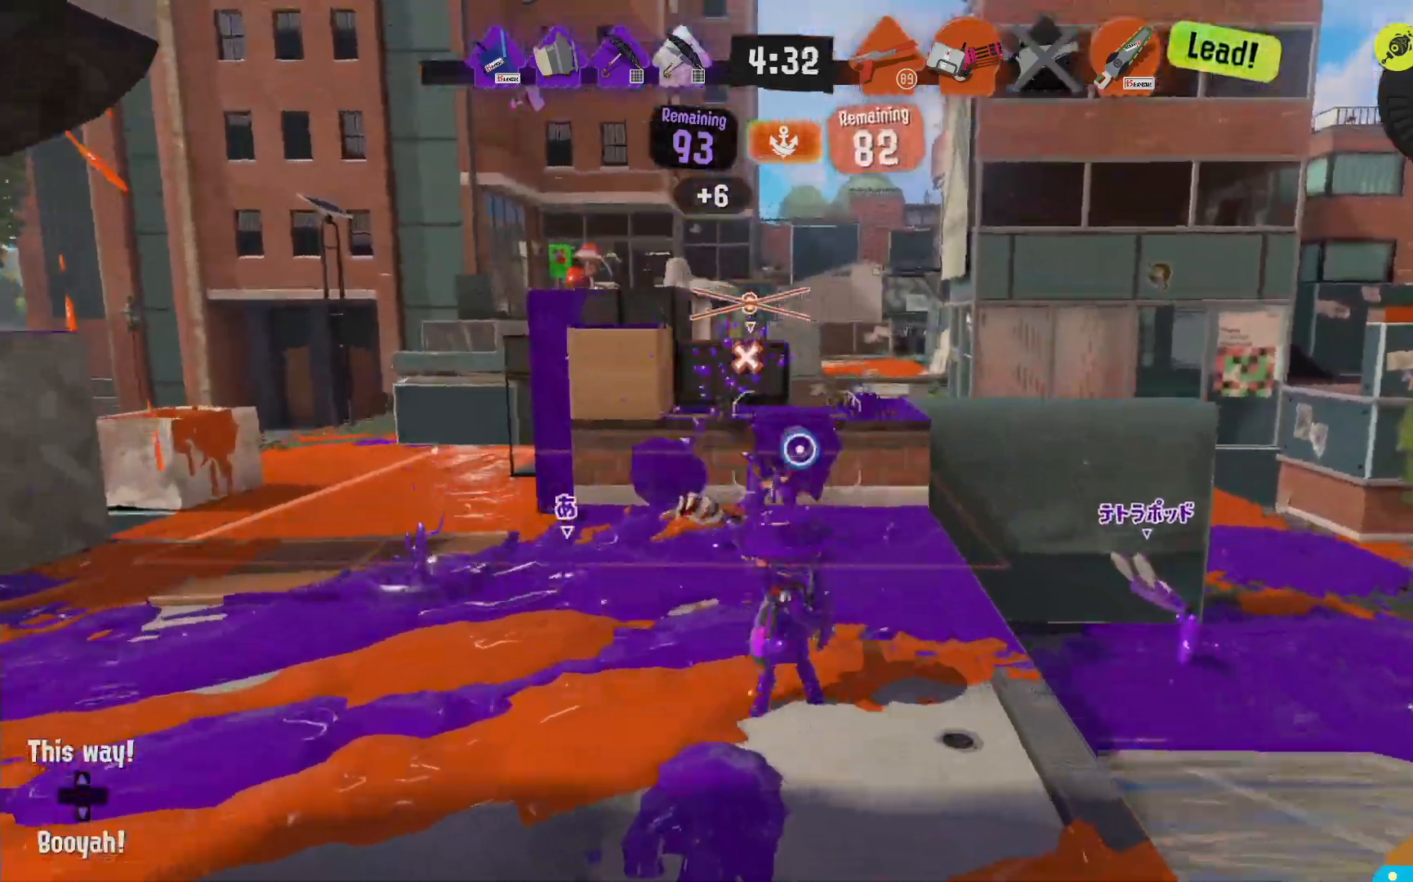
Gameplay with a controller (Nintendo layout); each line is a JSON object with the inputs held at the frame after it (dt_ms = milliseconds from this image to that frame). "events" lists button and stick changes between this image and that frame as [ms after this image, input, new state], when the widget could be followed in between. Not read: DPAD_LEFT L3 R3.
{"dt_ms": 500, "buttons": ["L2"], "left_stick": "up-right", "right_stick": "center"}
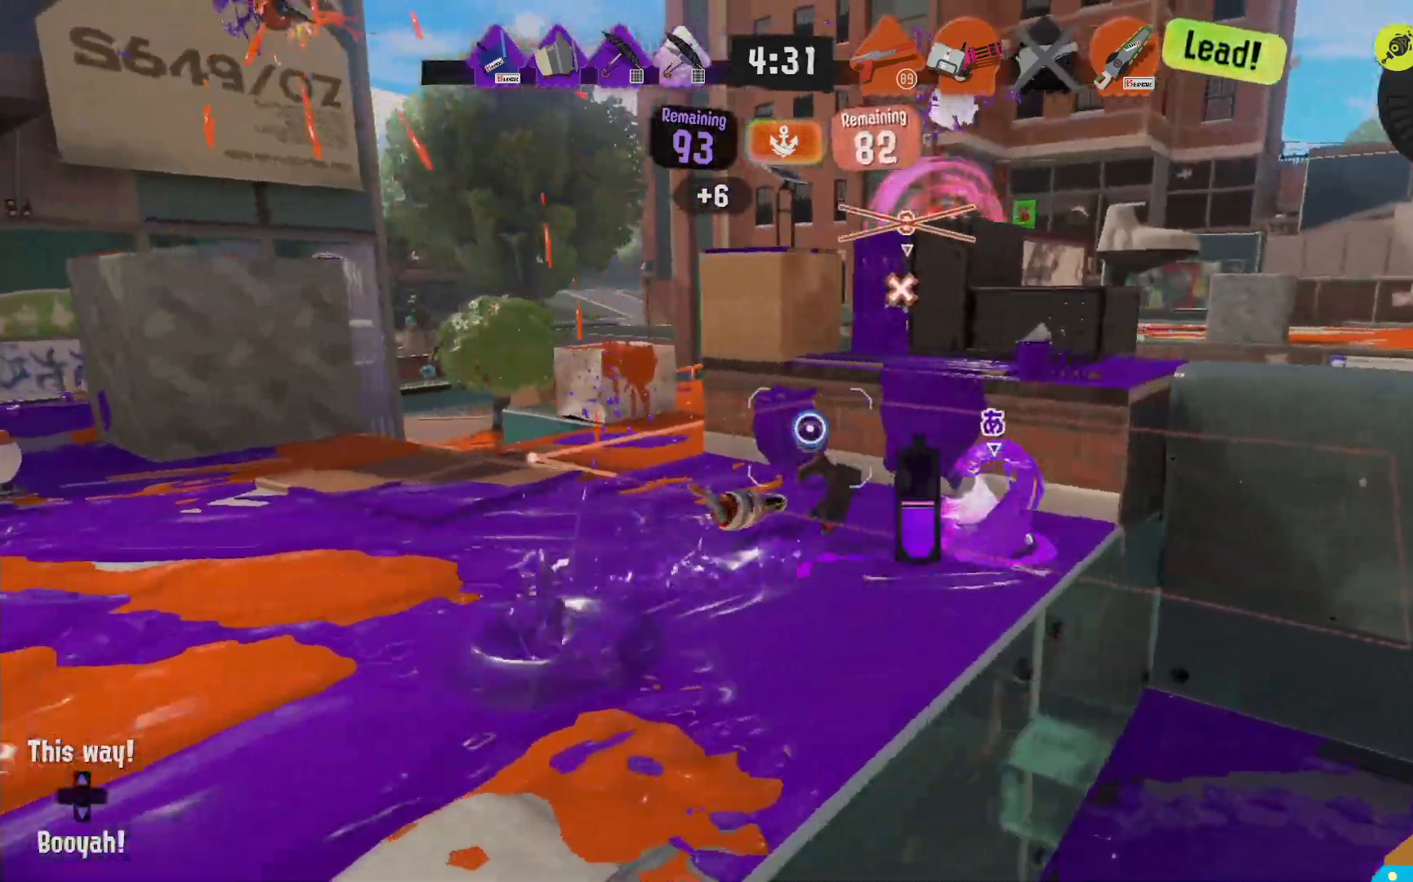
{"dt_ms": 500, "buttons": ["L2"], "left_stick": "down-left", "right_stick": "center", "events": [[50, "left_stick", "up-left"], [150, "left_stick", "center"], [350, "left_stick", "down-left"]]}
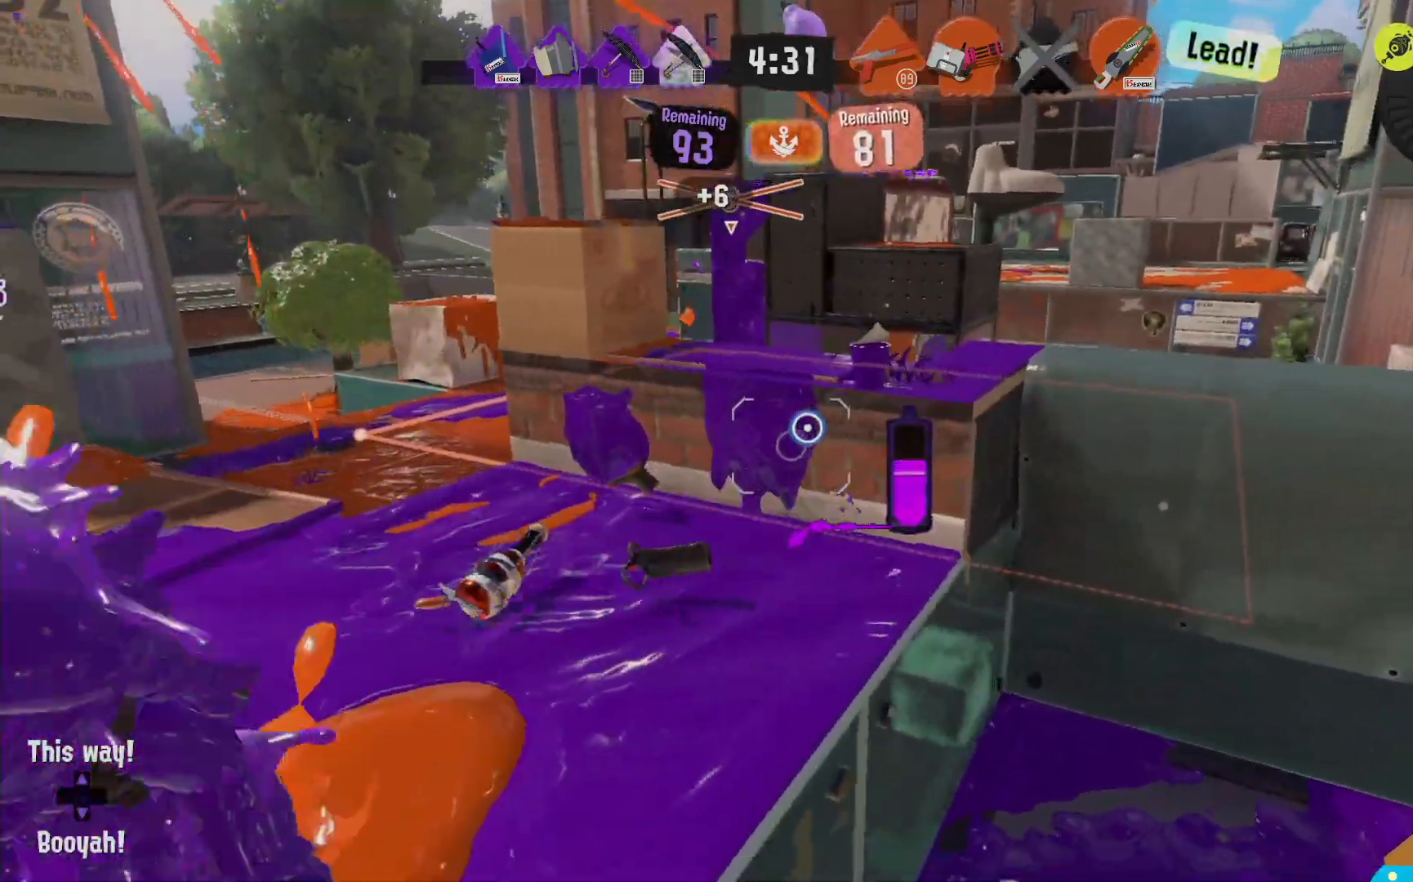
{"dt_ms": 500, "buttons": ["R2"], "left_stick": "up-left", "right_stick": "center", "events": [[100, "left_stick", "up"], [133, "B", "down"], [167, "R1", "down"], [317, "L2", "up"], [333, "R1", "up"], [367, "B", "up"], [367, "left_stick", "up-left"], [450, "R2", "down"]]}
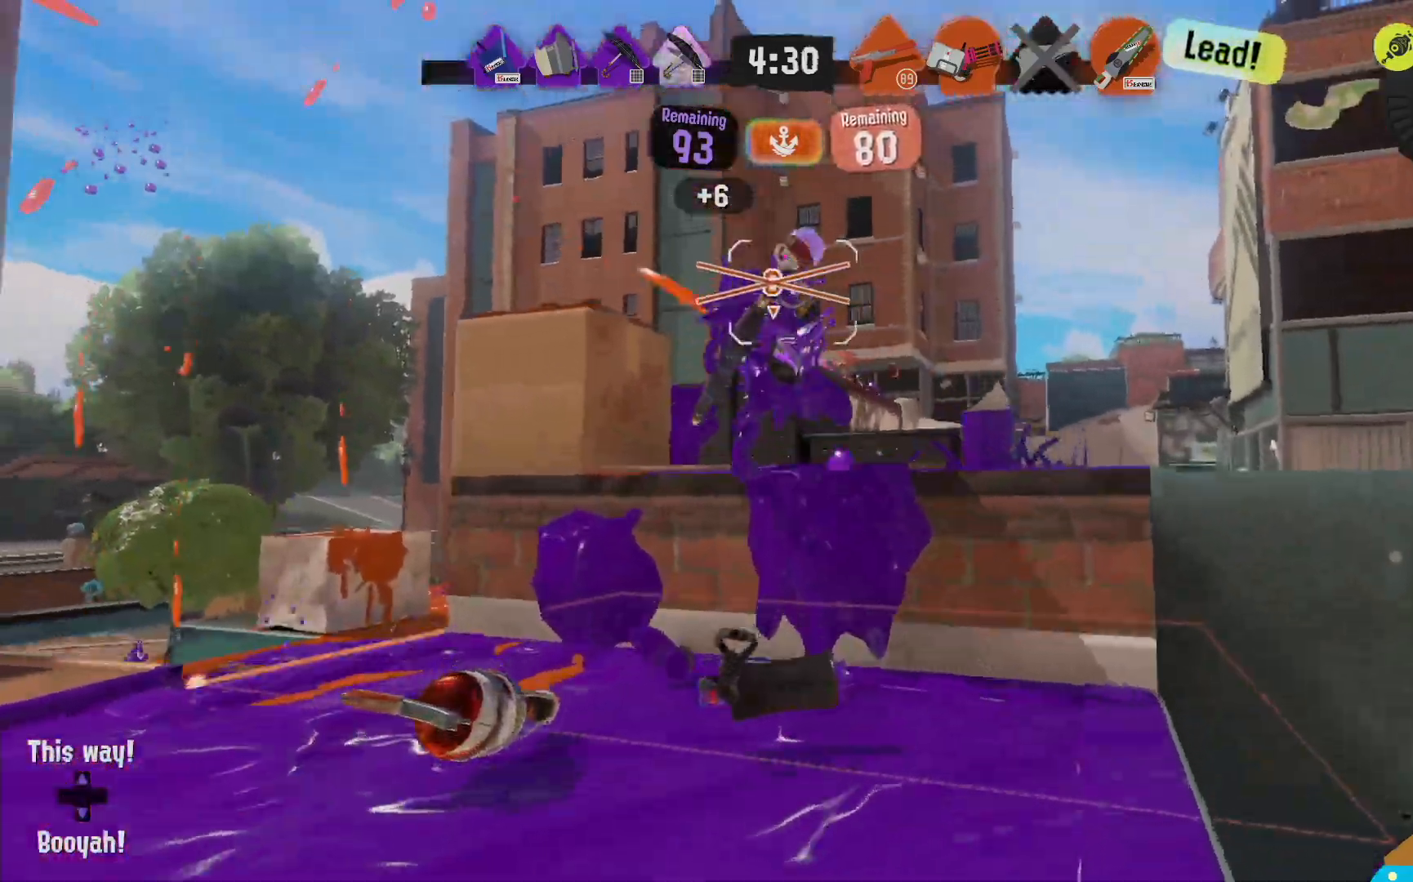
{"dt_ms": 1000, "buttons": ["B", "R2"], "left_stick": "up", "right_stick": "center"}
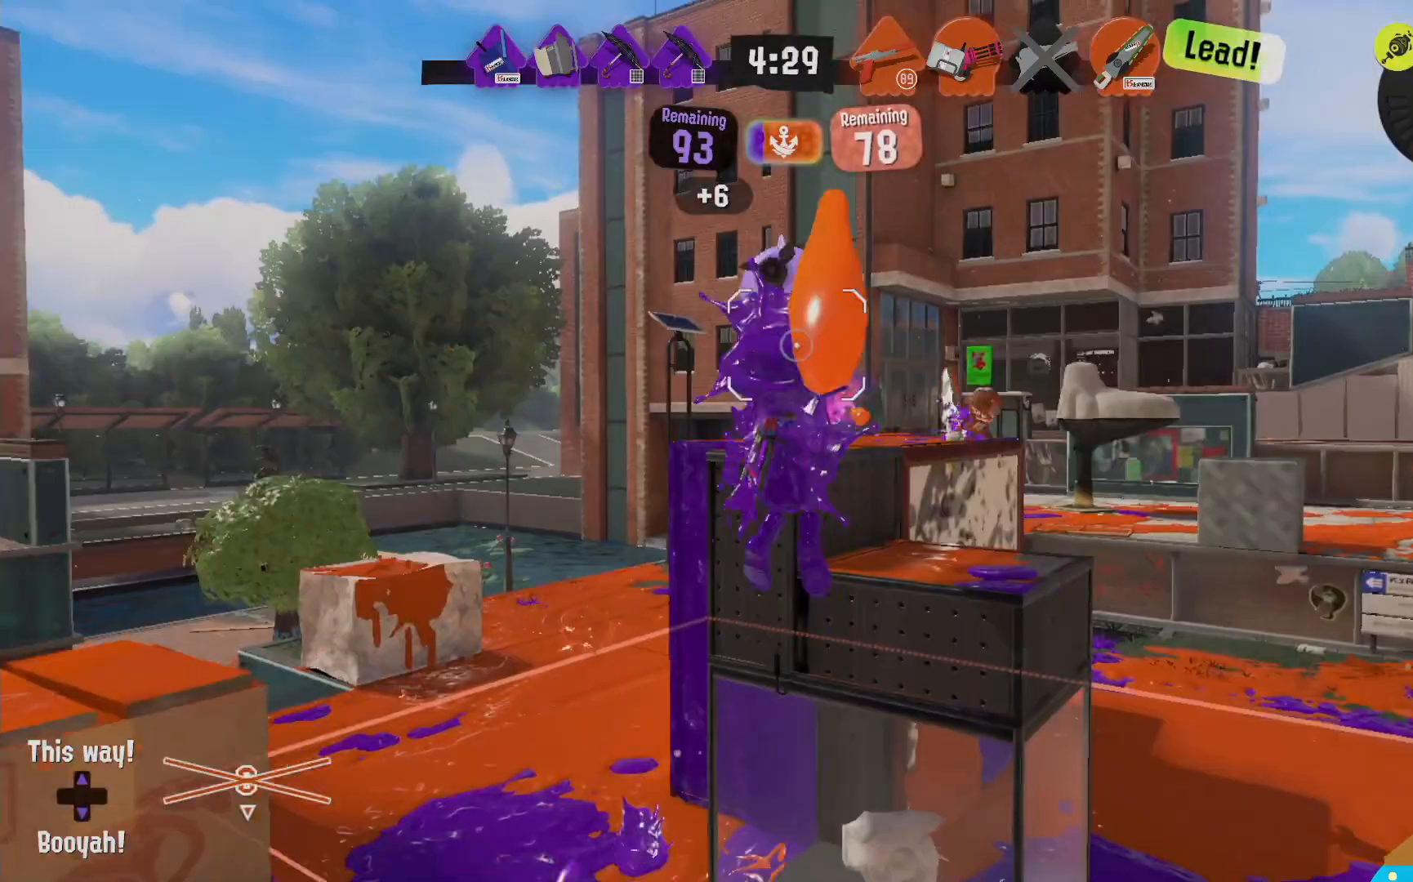
{"dt_ms": 500, "buttons": ["L2"], "left_stick": "up", "right_stick": "center"}
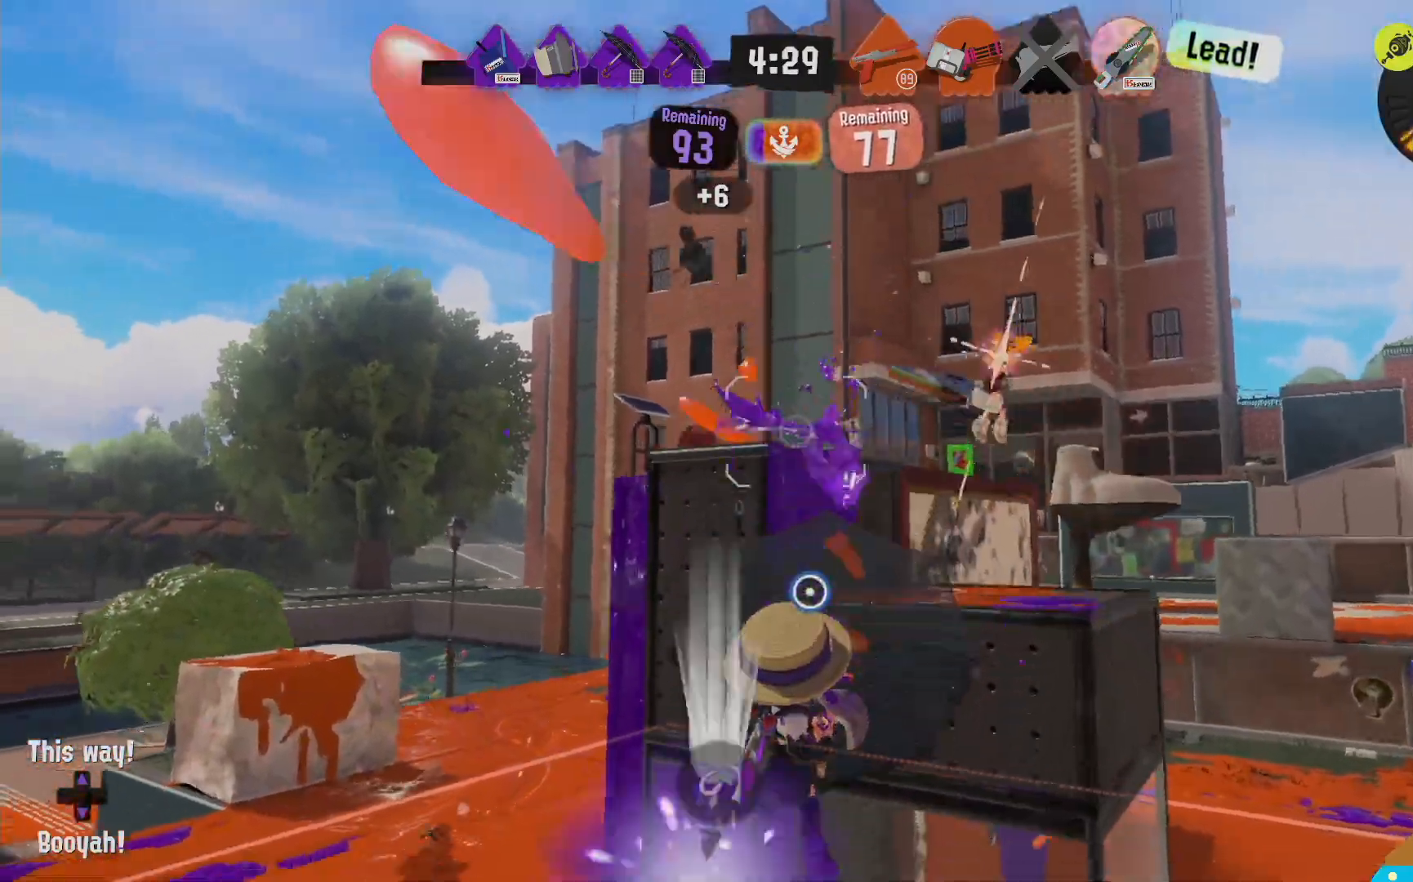
{"dt_ms": 500, "buttons": ["L2", "R2"], "left_stick": "left", "right_stick": "center"}